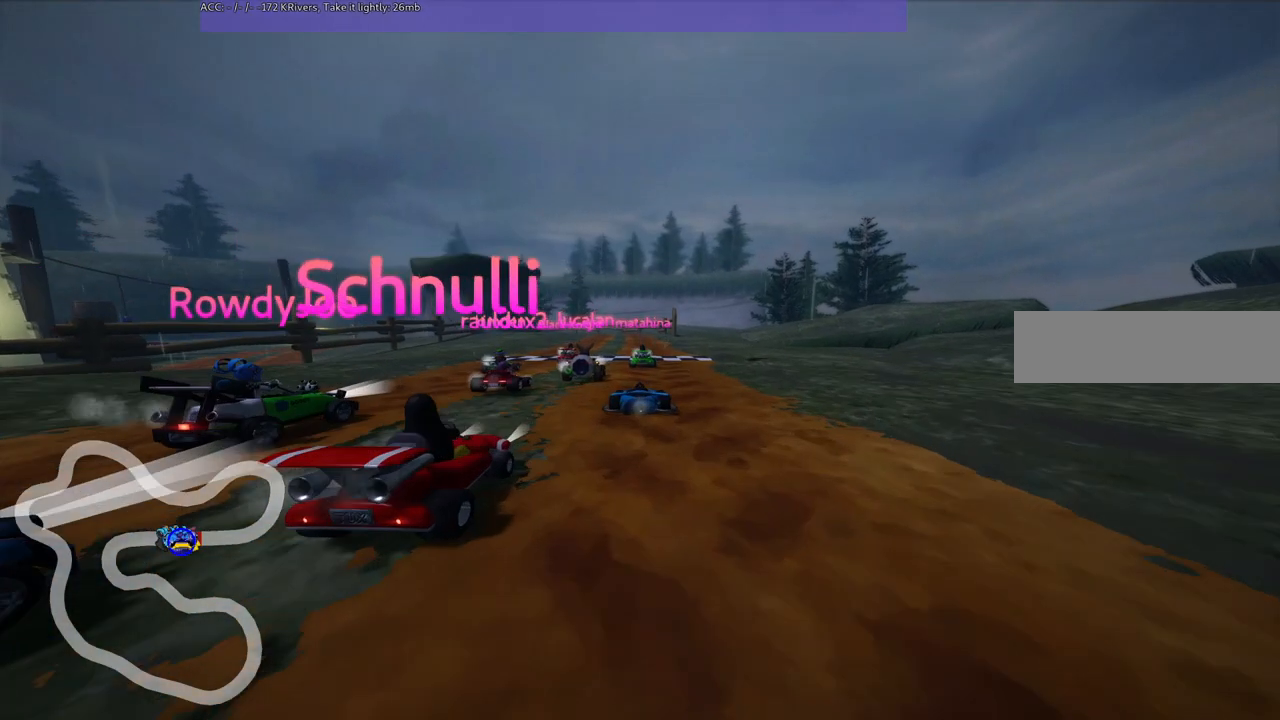
Gameplay with keyboard; each line is a JSON object with the keys held at the frame after it. "events" lists presses ("down") and releases ("up") of ".", "/", "alt_r", "b", "c", "comma", "ctrl_r", "d", "down", "f", "g", "h", "j", "k", "l", "left", "m", "n", "quote", "return", "right", "semicolon", "shift_r", "space", "super", "up" and "v" between this image and that frame as [ms after this image, input, new state], when the widget could be followed in between. No other keys are recorded. Mouse input is not recorded.
{"keys": ["b"], "events": [[250, "b", "down"]]}
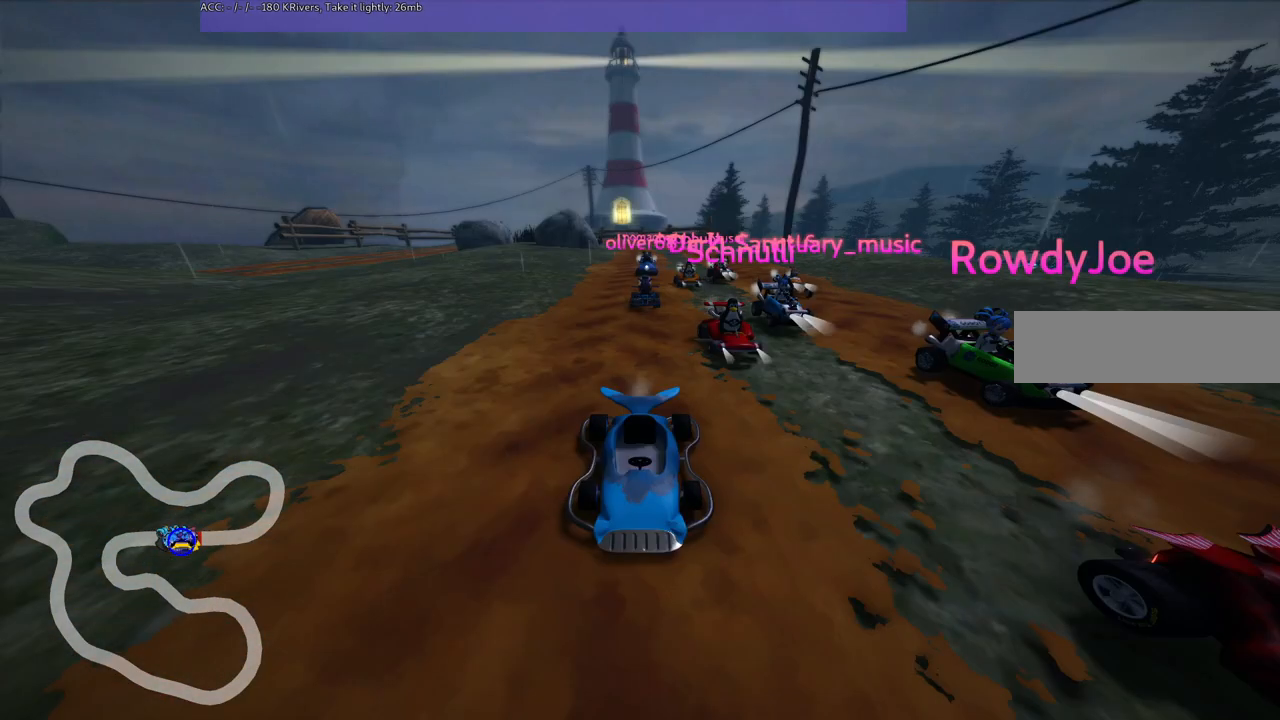
{"keys": ["b"], "events": []}
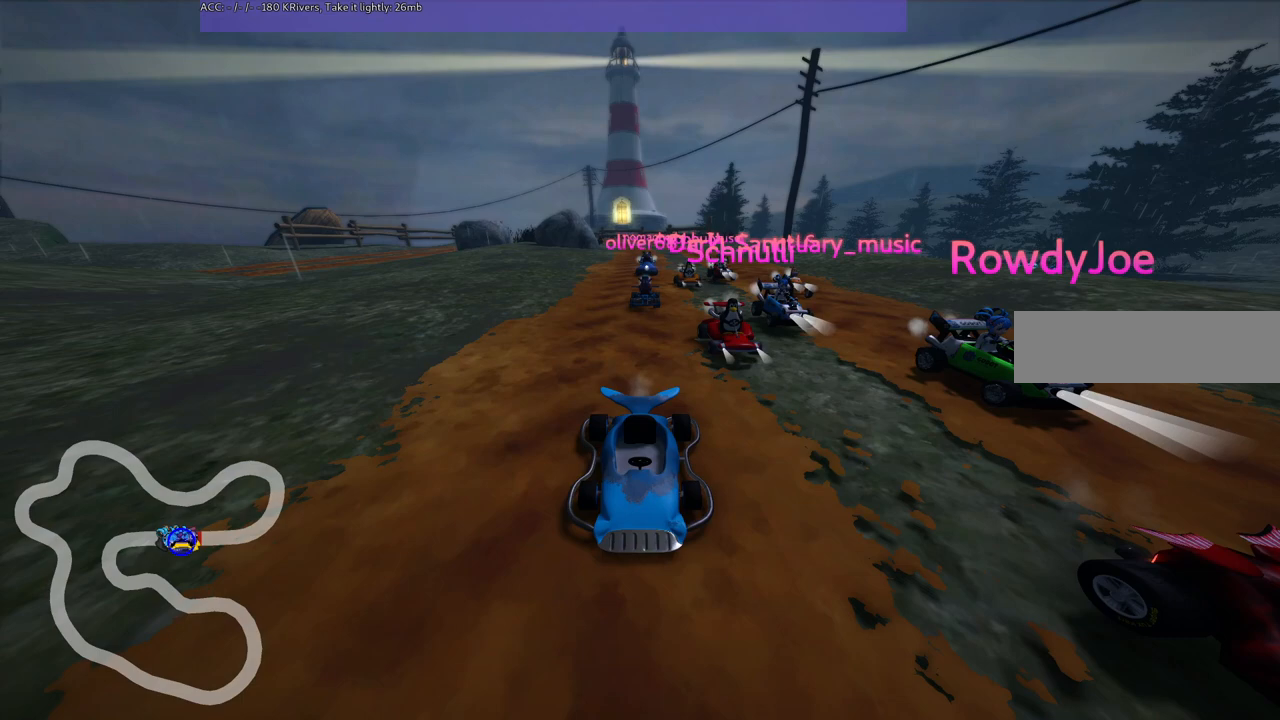
{"keys": ["b"], "events": []}
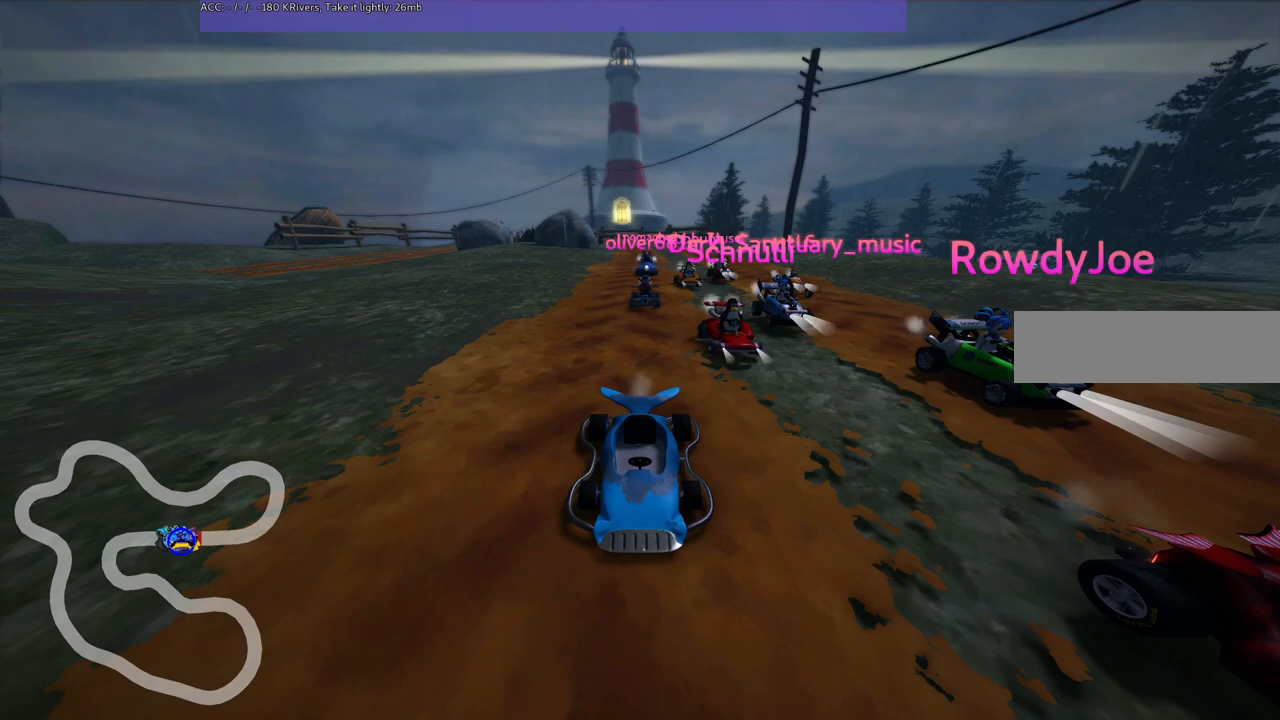
{"keys": ["b"], "events": []}
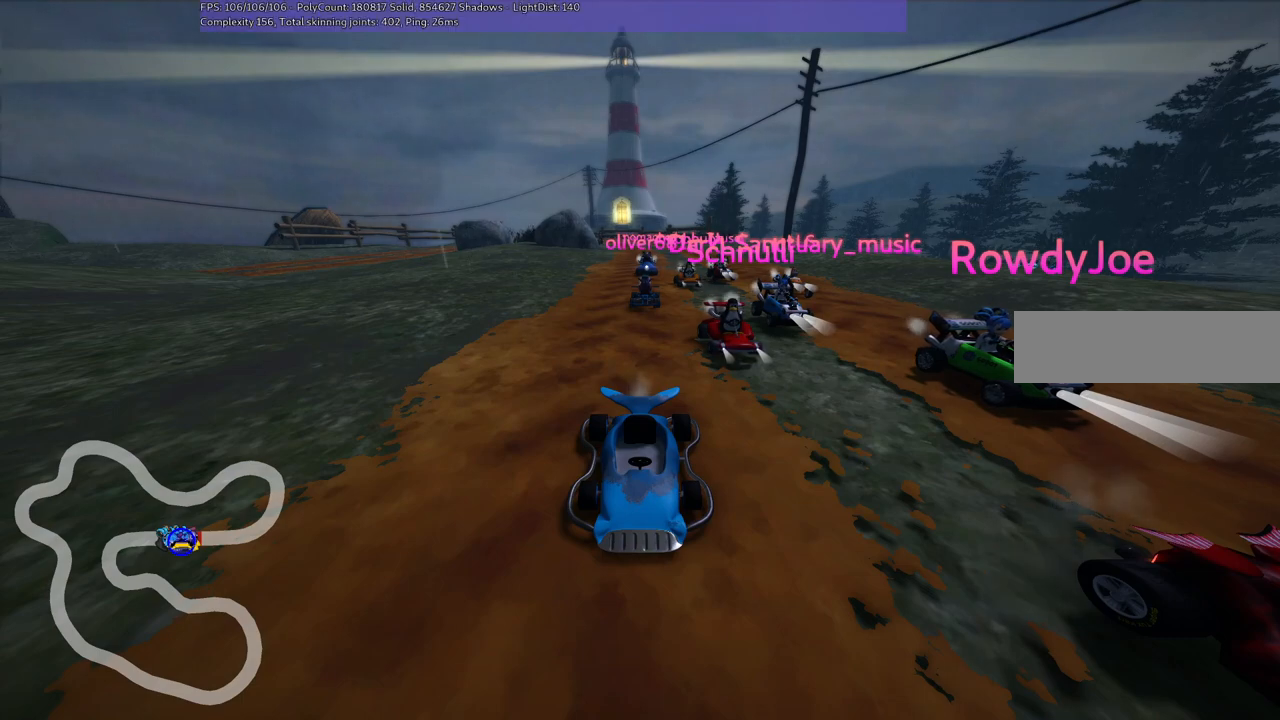
{"keys": ["b"], "events": []}
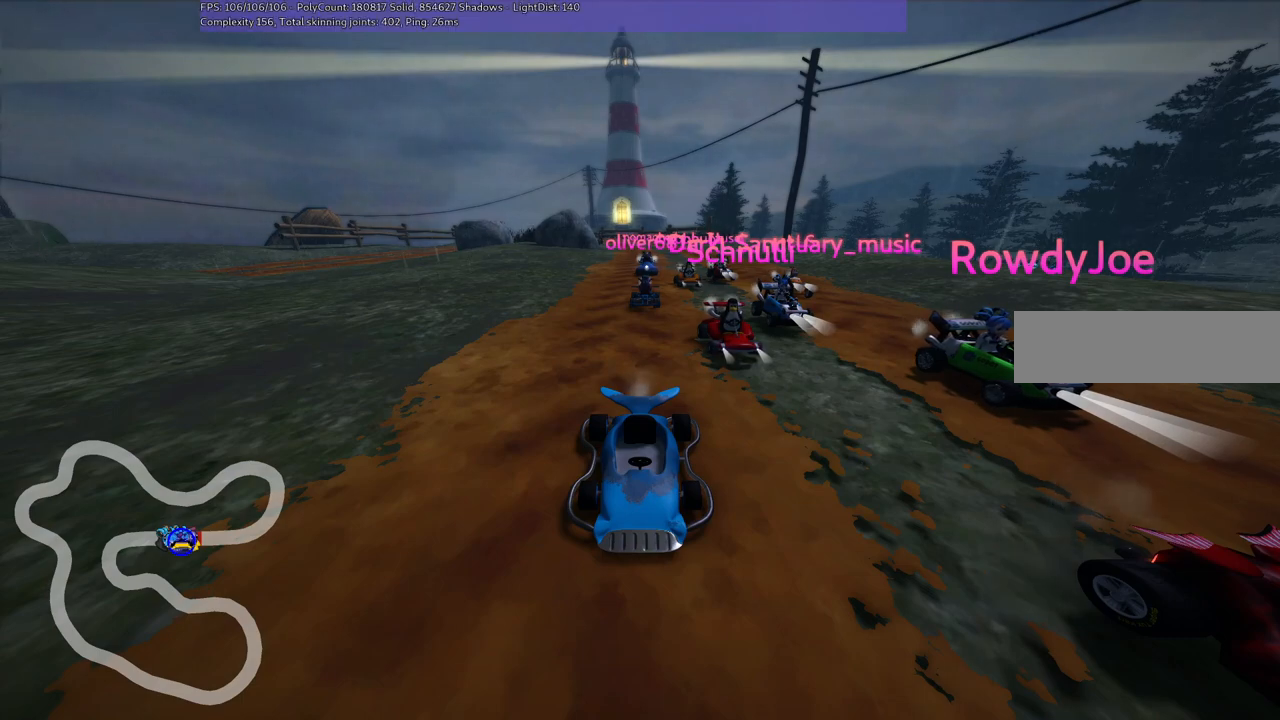
{"keys": ["b"], "events": []}
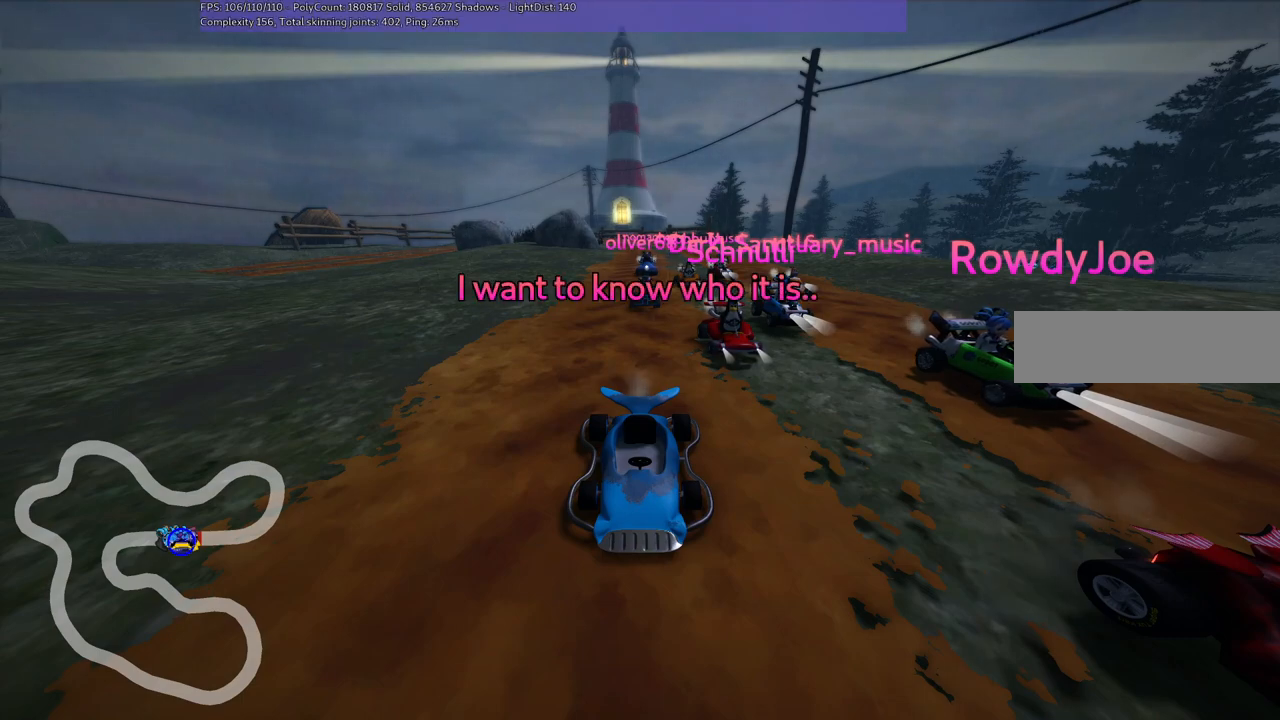
{"keys": ["b"], "events": []}
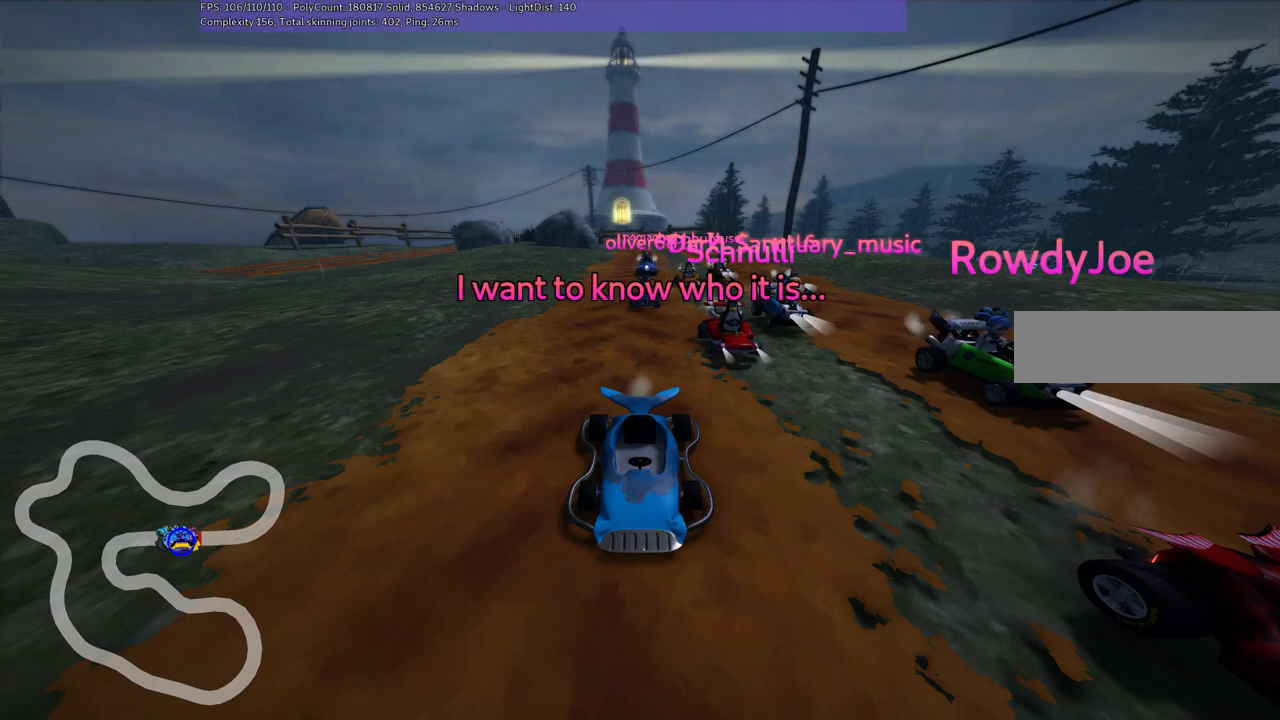
{"keys": ["b"], "events": []}
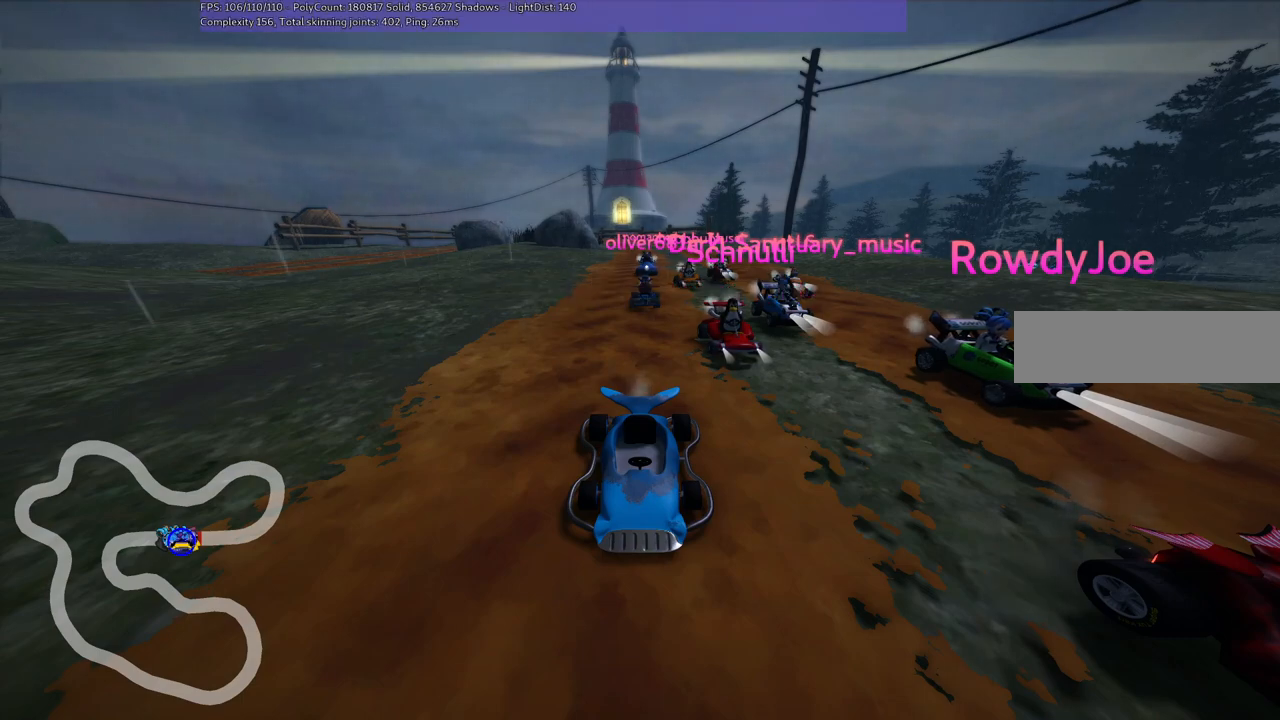
{"keys": ["b"], "events": []}
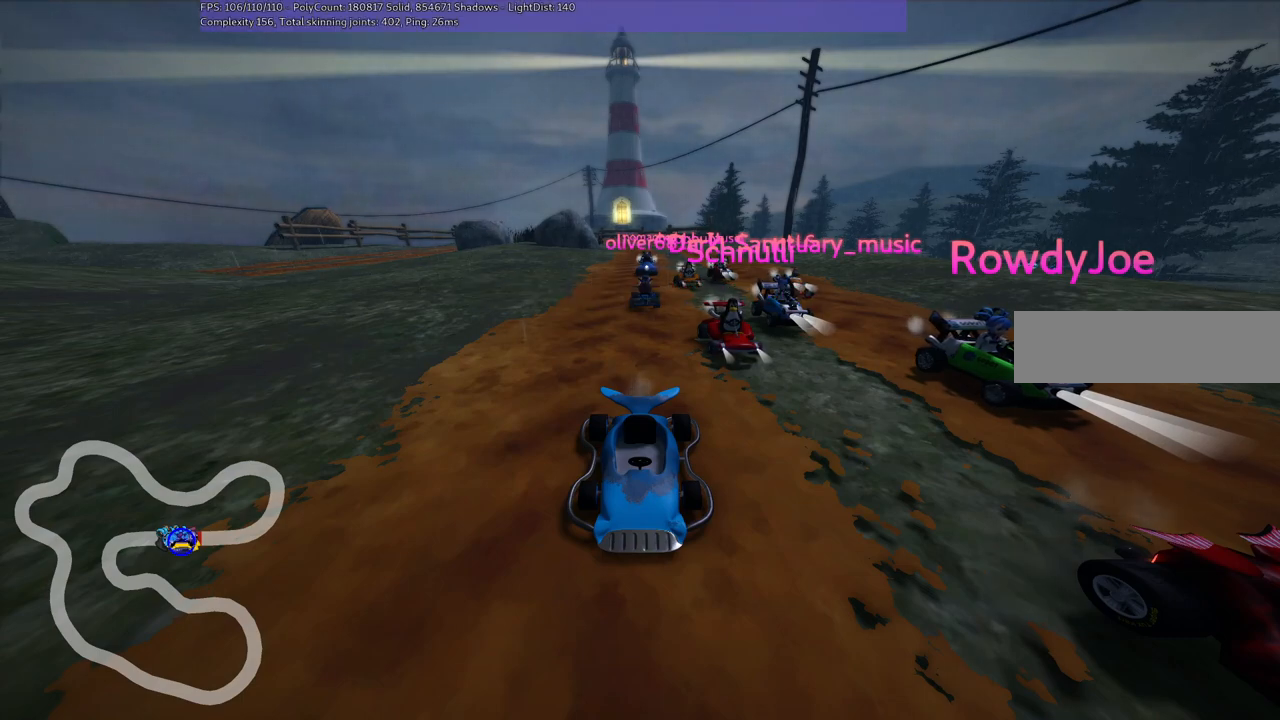
{"keys": ["b"], "events": []}
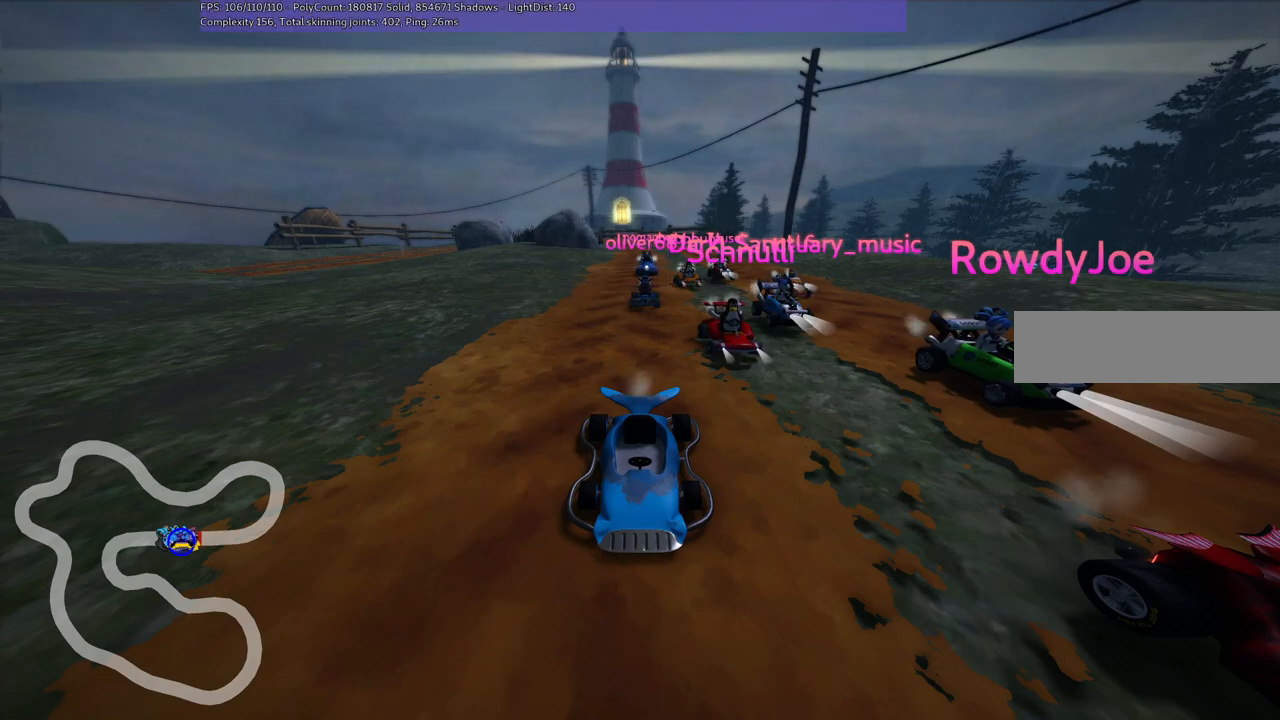
{"keys": ["b"], "events": []}
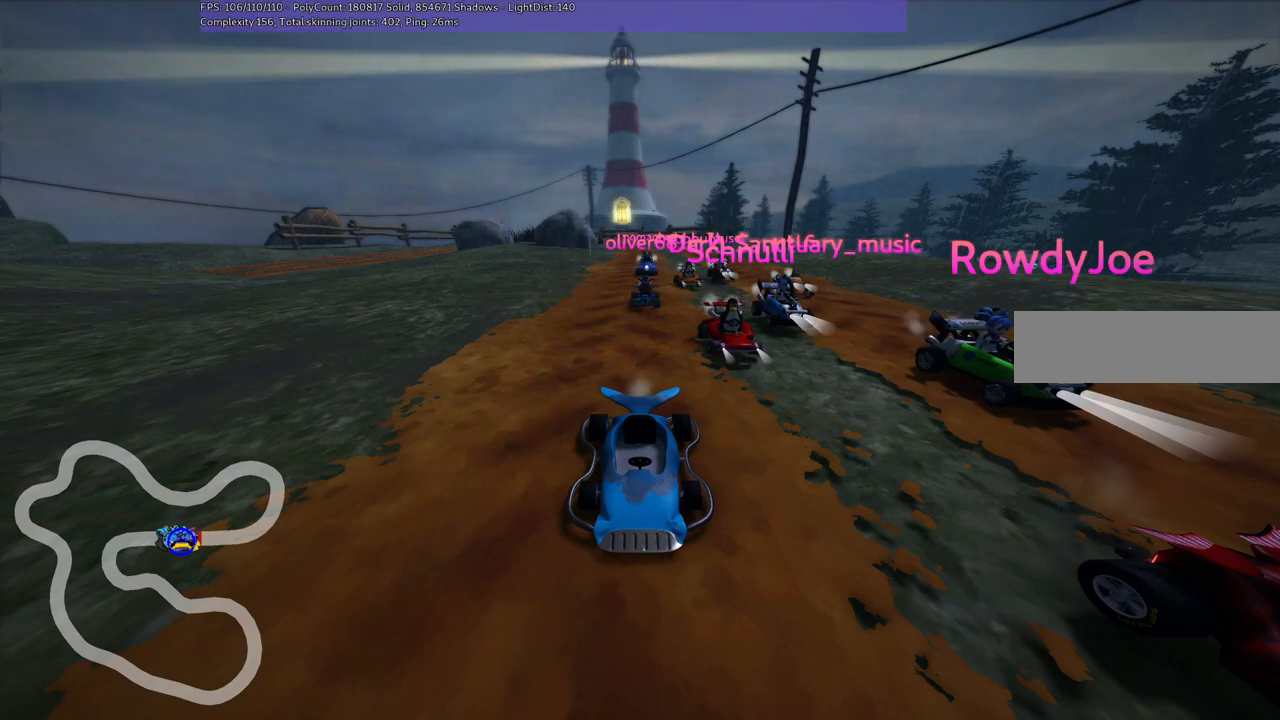
{"keys": ["b"], "events": []}
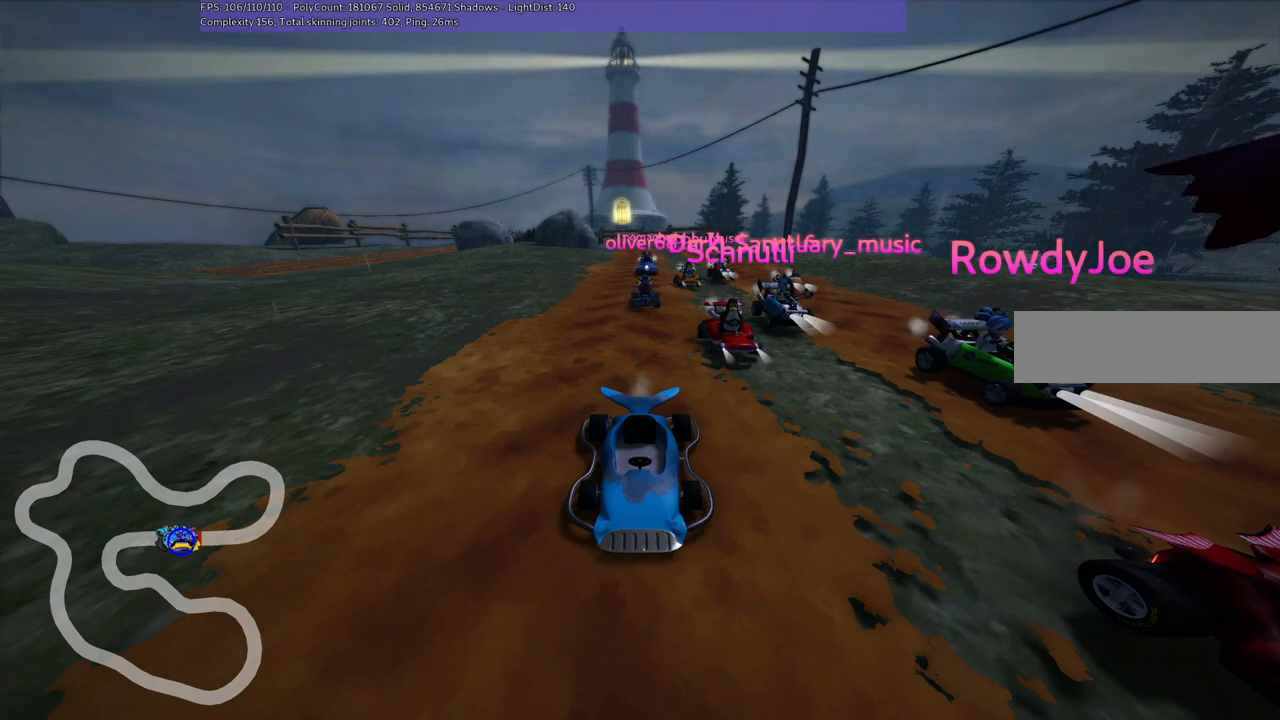
{"keys": [], "events": [[117, "b", "up"]]}
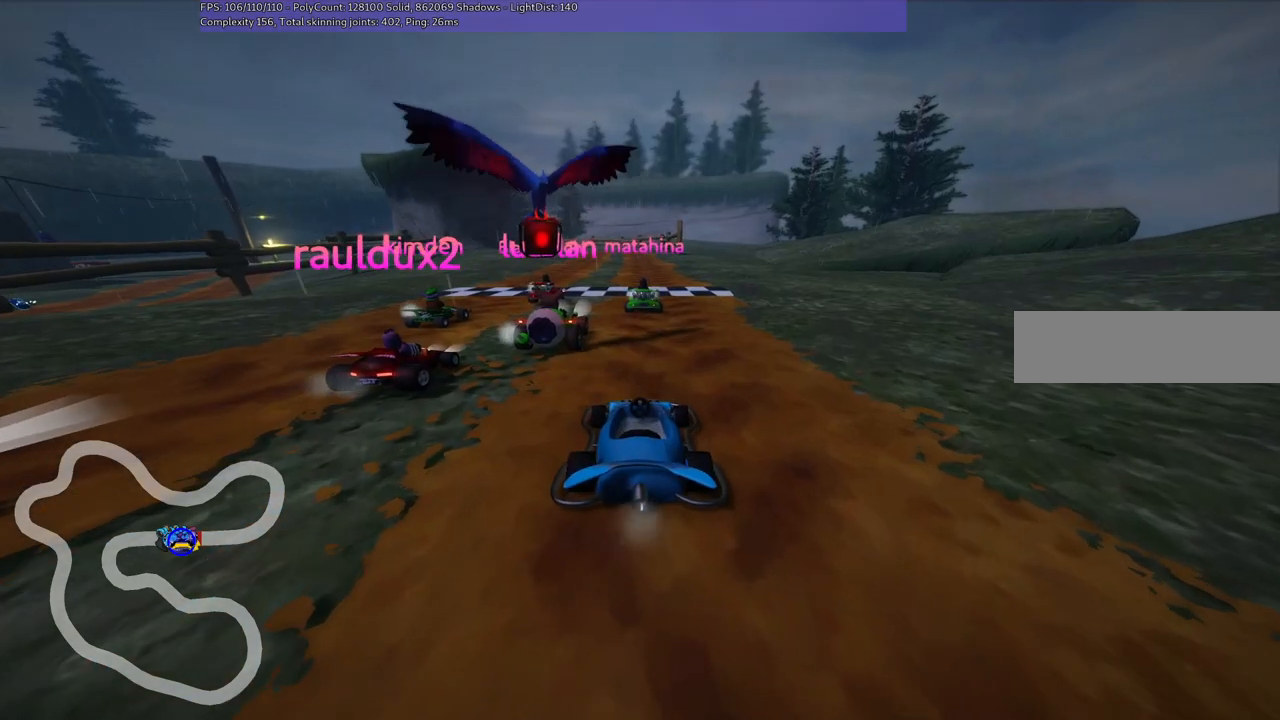
{"keys": [], "events": []}
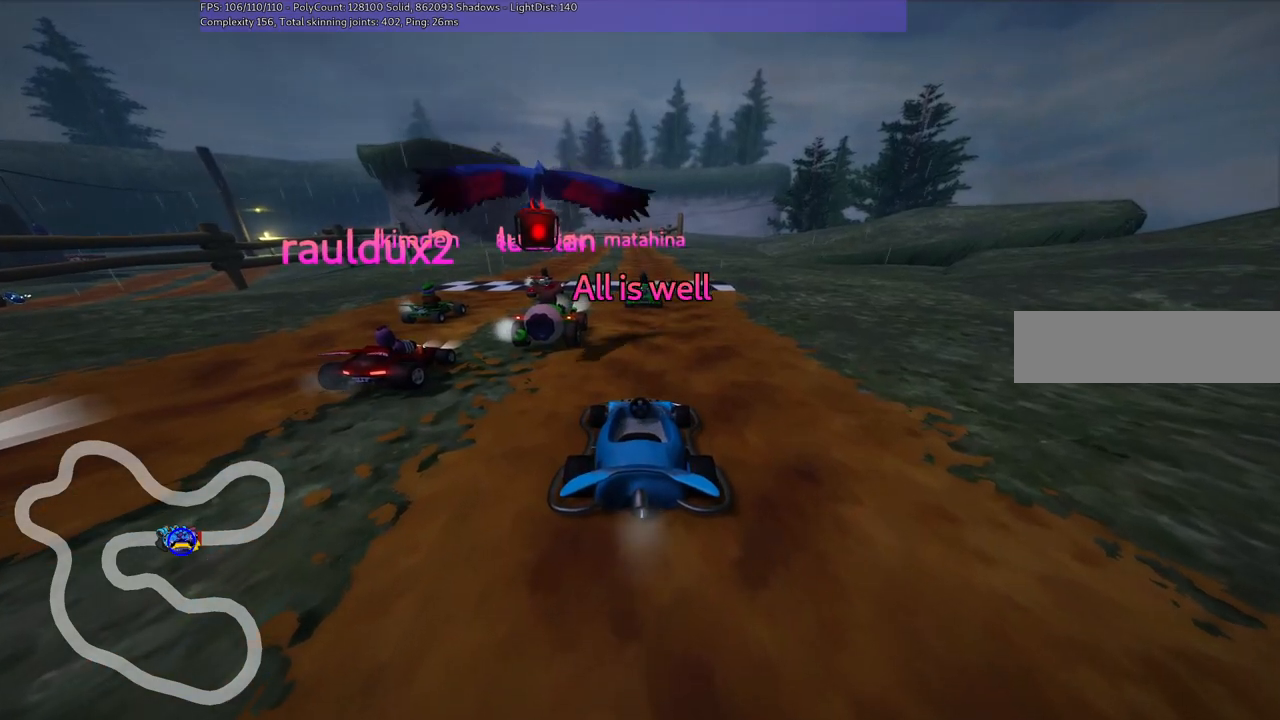
{"keys": [], "events": []}
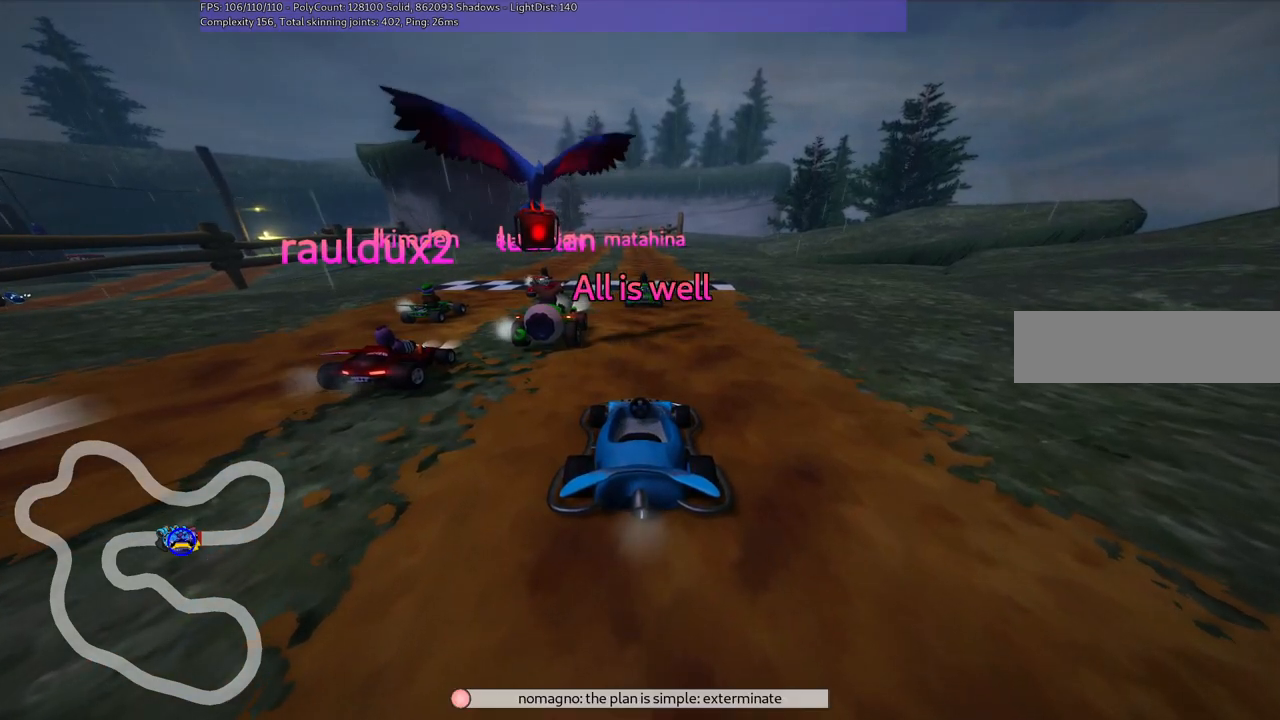
{"keys": ["up"], "events": [[217, "up", "down"]]}
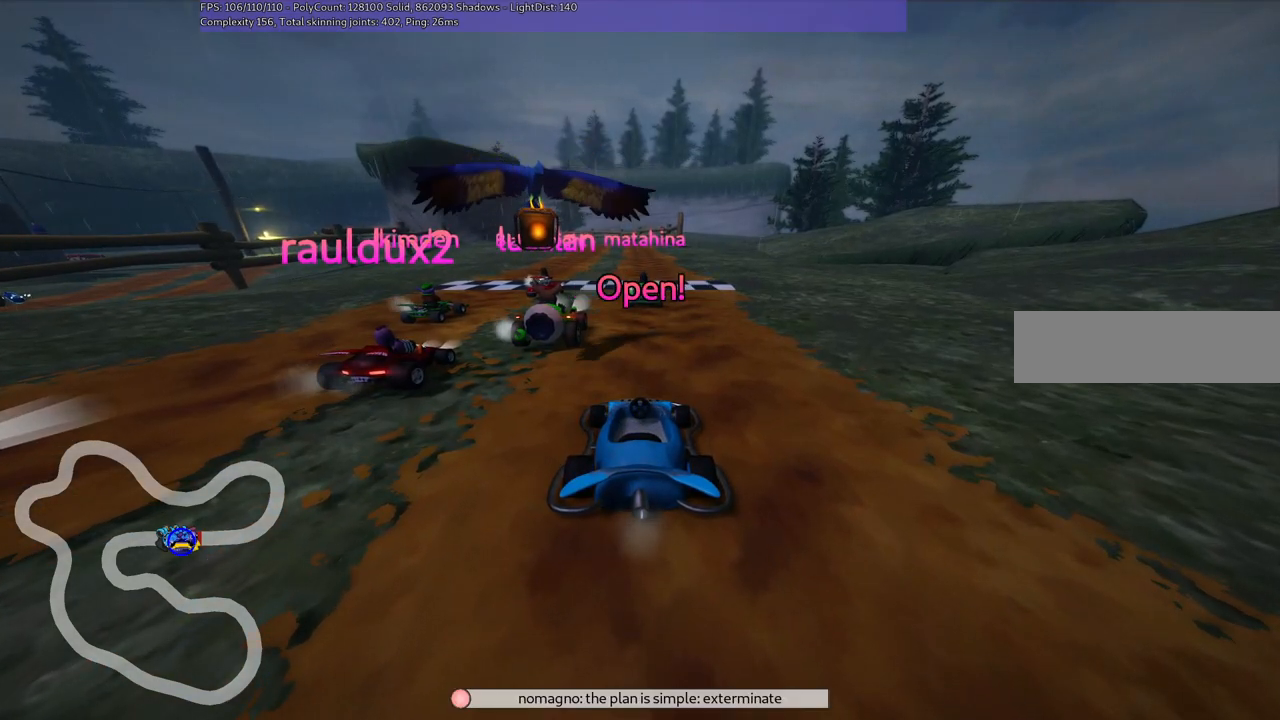
{"keys": ["up"], "events": []}
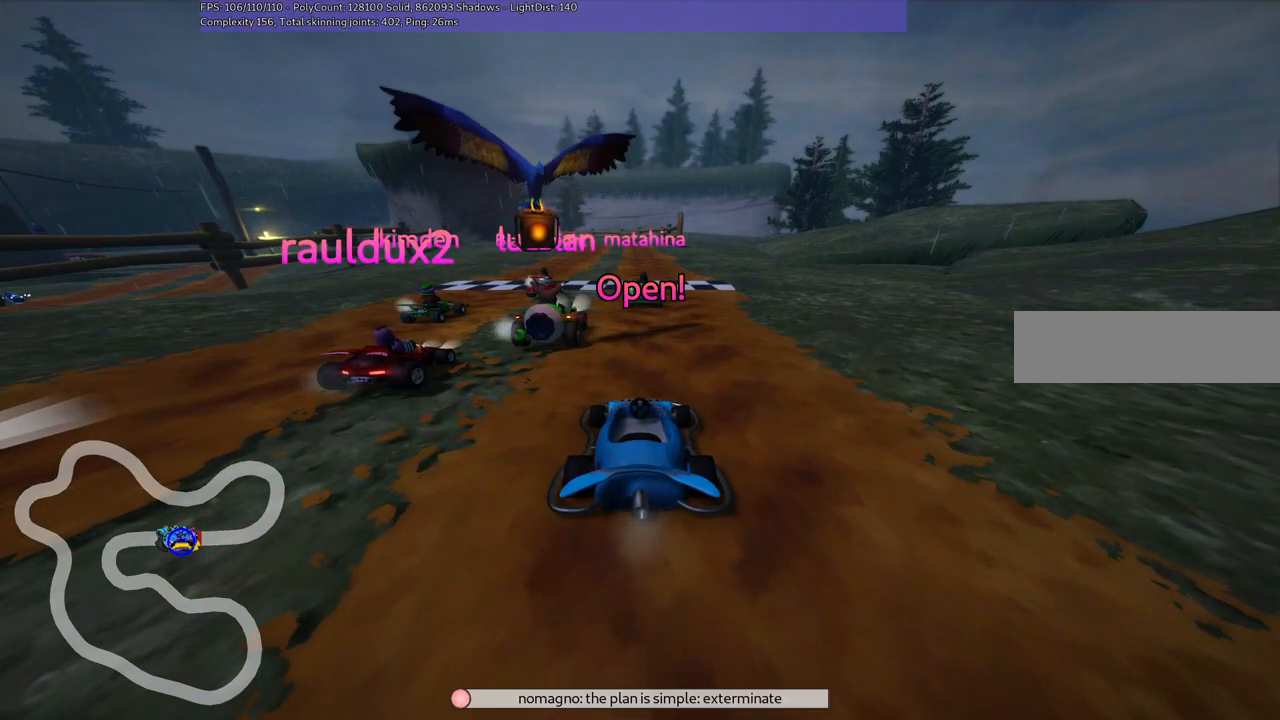
{"keys": ["left", "up"], "events": [[150, "right", "down"], [483, "left", "down"], [483, "right", "up"]]}
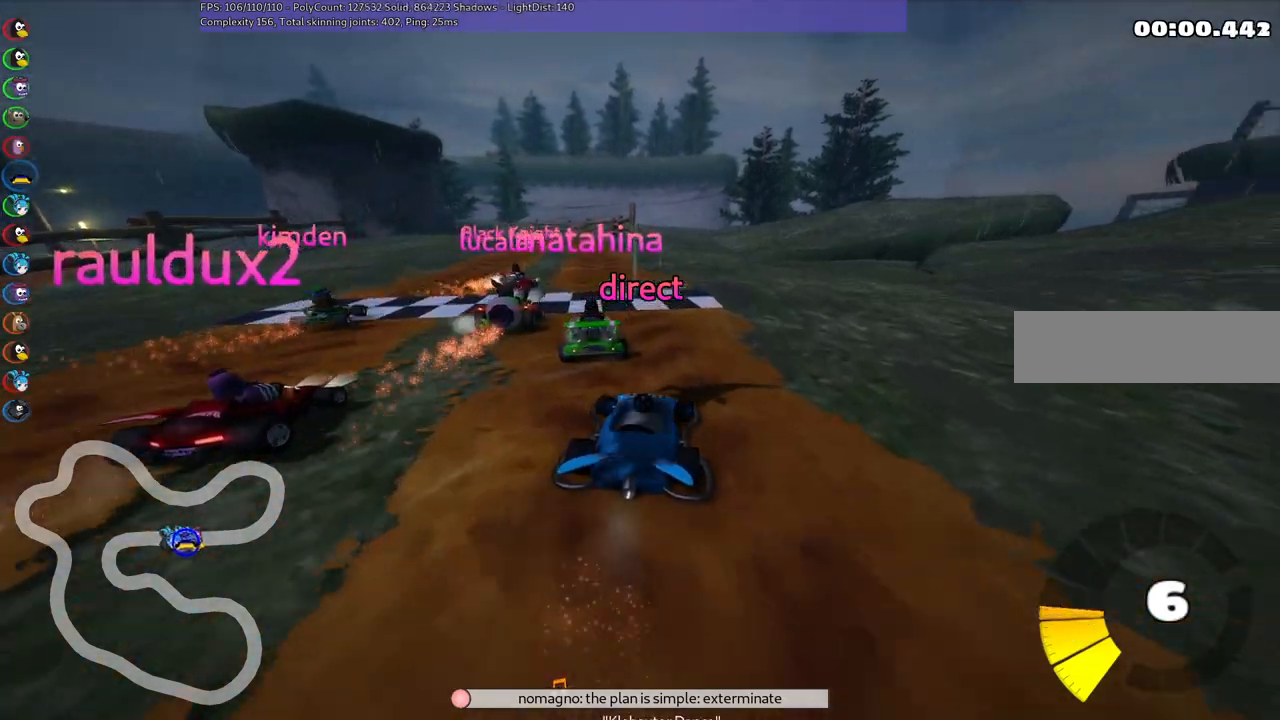
{"keys": ["left", "m", "right", "up"], "events": [[83, "m", "down"], [167, "right", "down"], [217, "left", "up"], [450, "left", "down"]]}
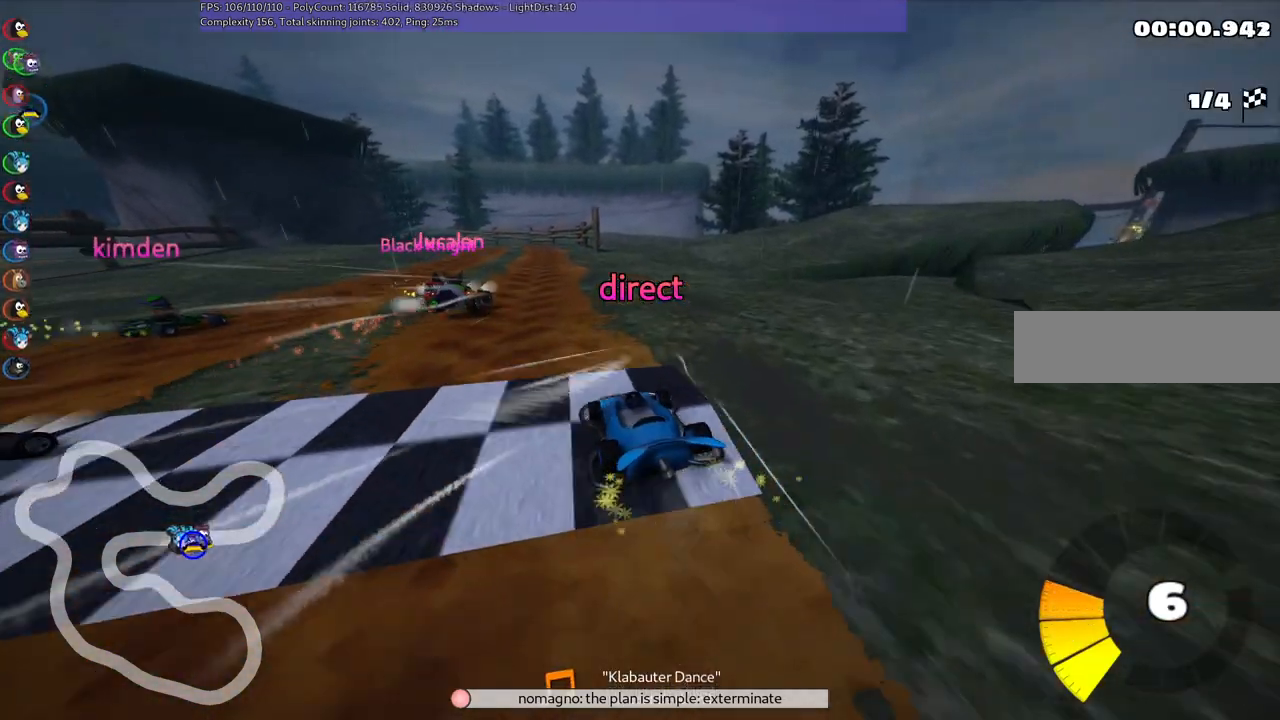
{"keys": ["m", "right", "up"], "events": [[133, "left", "up"], [367, "left", "down"], [417, "left", "up"]]}
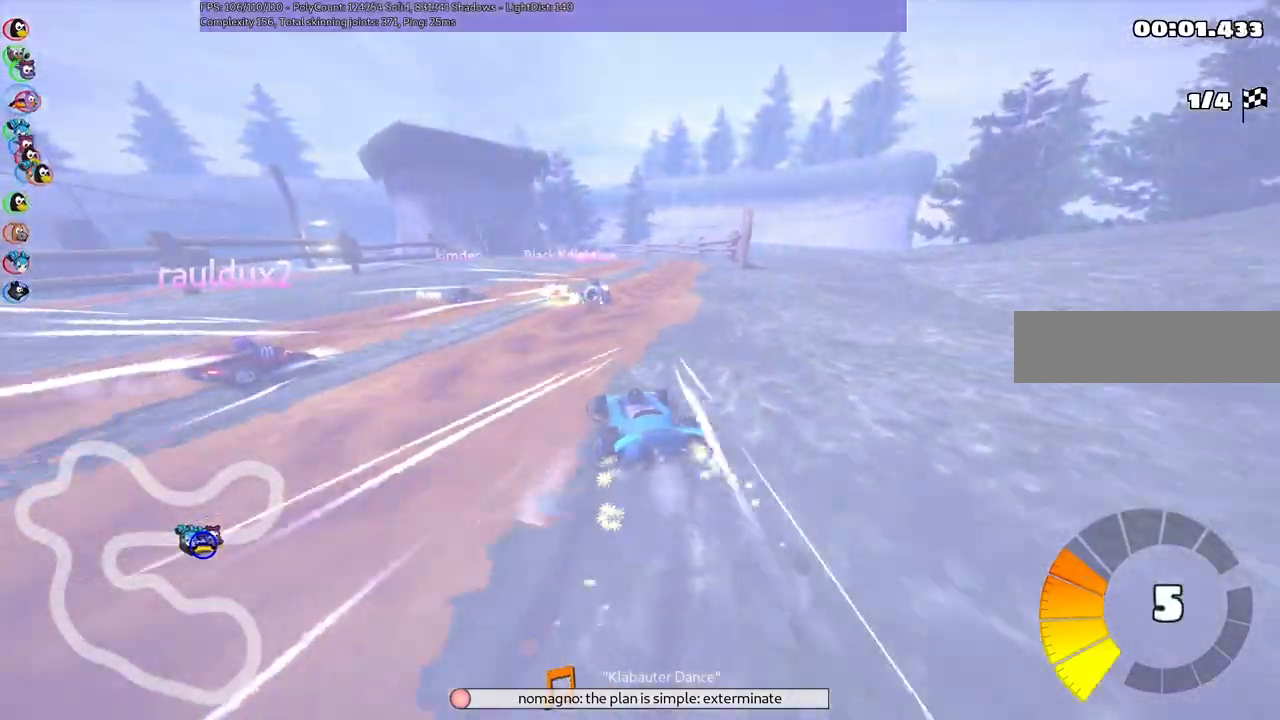
{"keys": ["up"], "events": [[250, "m", "up"], [283, "right", "up"]]}
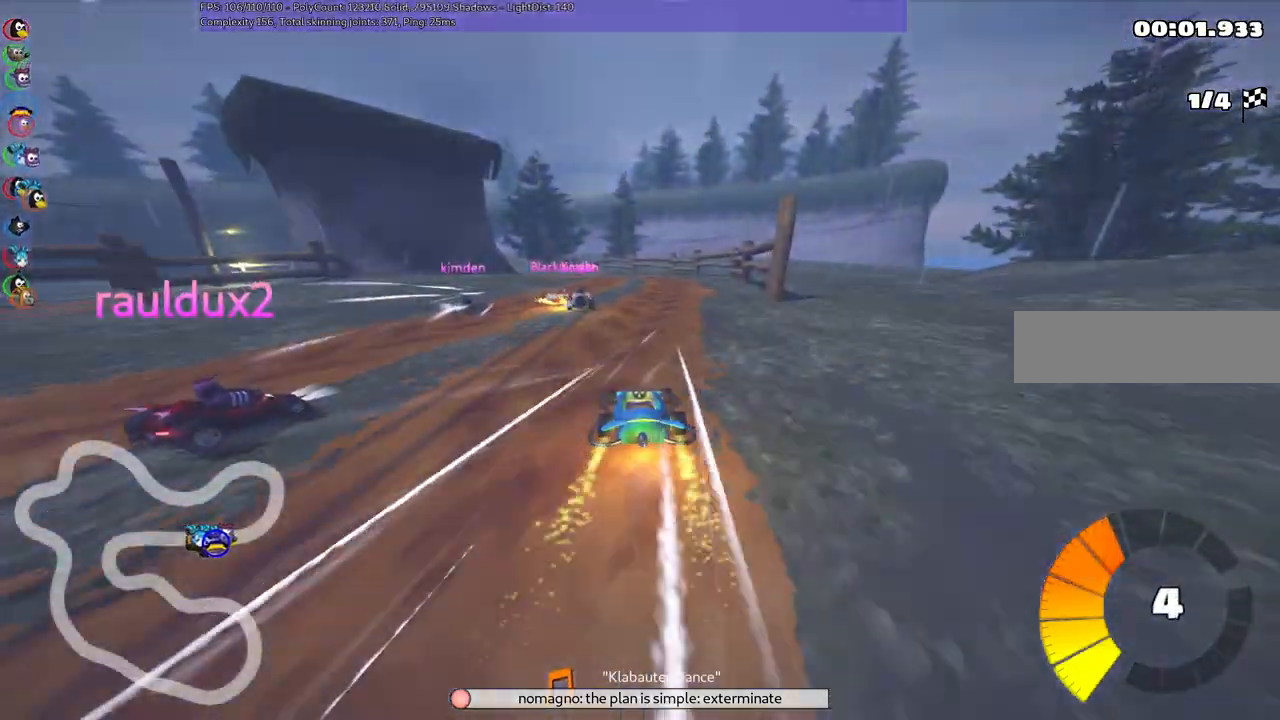
{"keys": ["left", "m", "up"], "events": [[117, "right", "down"], [300, "right", "up"], [367, "left", "down"], [400, "m", "down"]]}
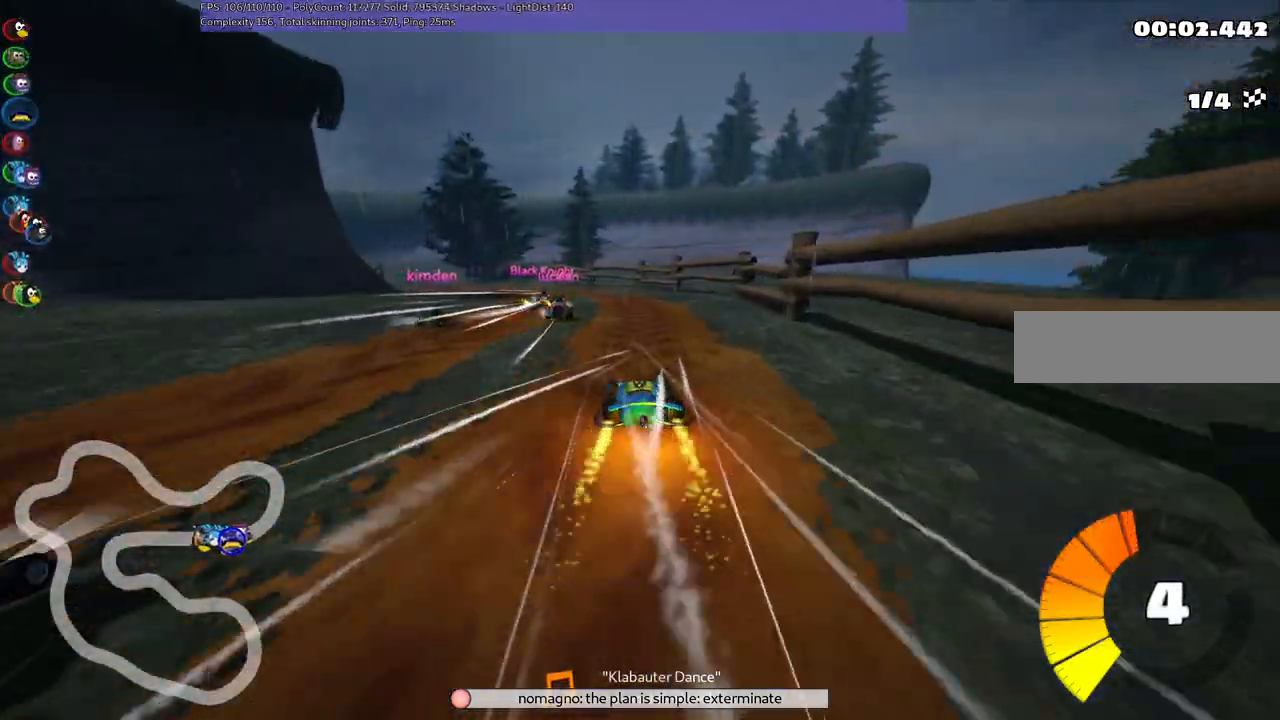
{"keys": ["m", "right", "up"], "events": [[50, "right", "down"], [100, "left", "up"], [233, "left", "down"], [333, "left", "up"]]}
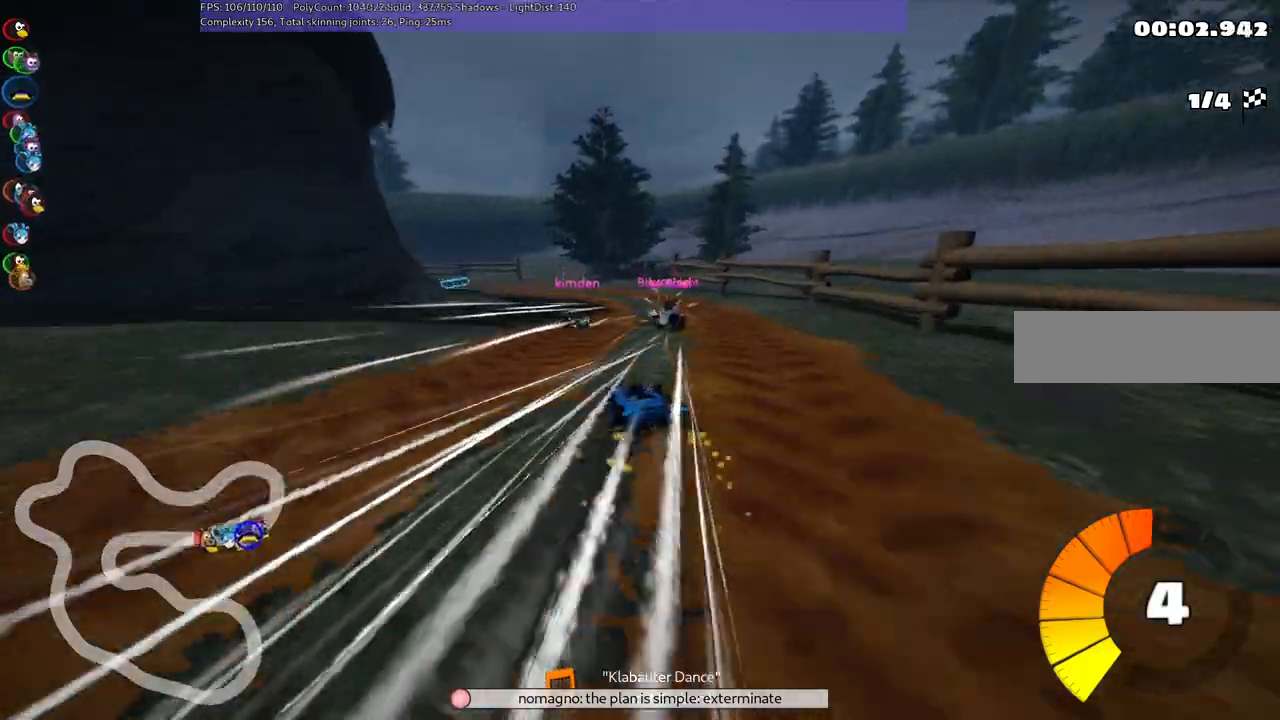
{"keys": ["left", "m", "right", "up"], "events": [[217, "left", "down"]]}
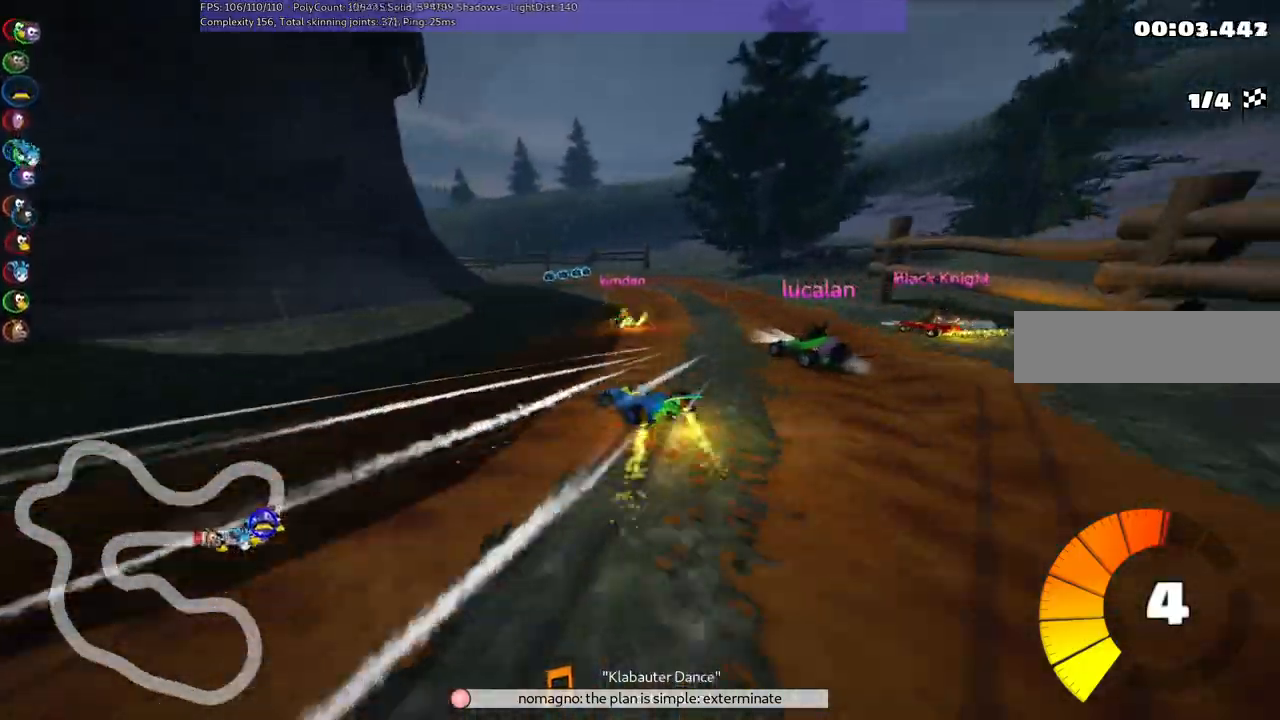
{"keys": ["m", "right", "up"], "events": [[133, "left", "up"], [317, "left", "down"], [467, "left", "up"]]}
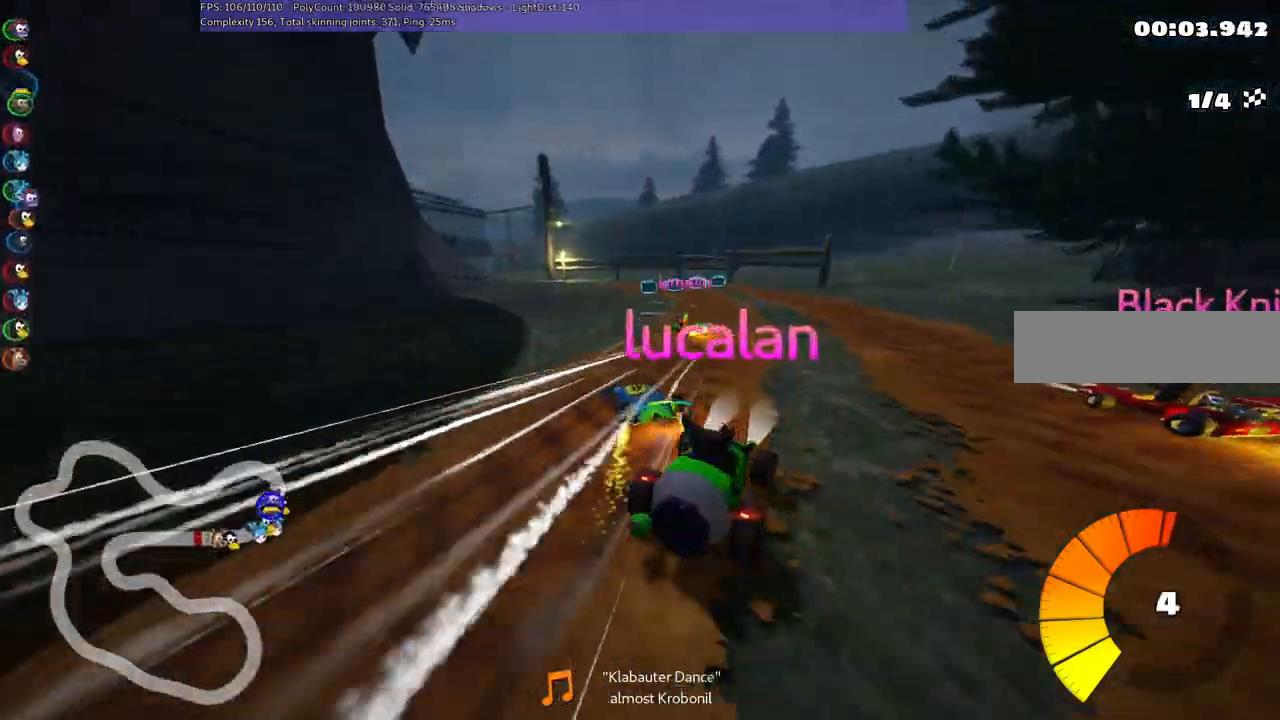
{"keys": ["left", "m", "right", "up"], "events": [[100, "left", "down"]]}
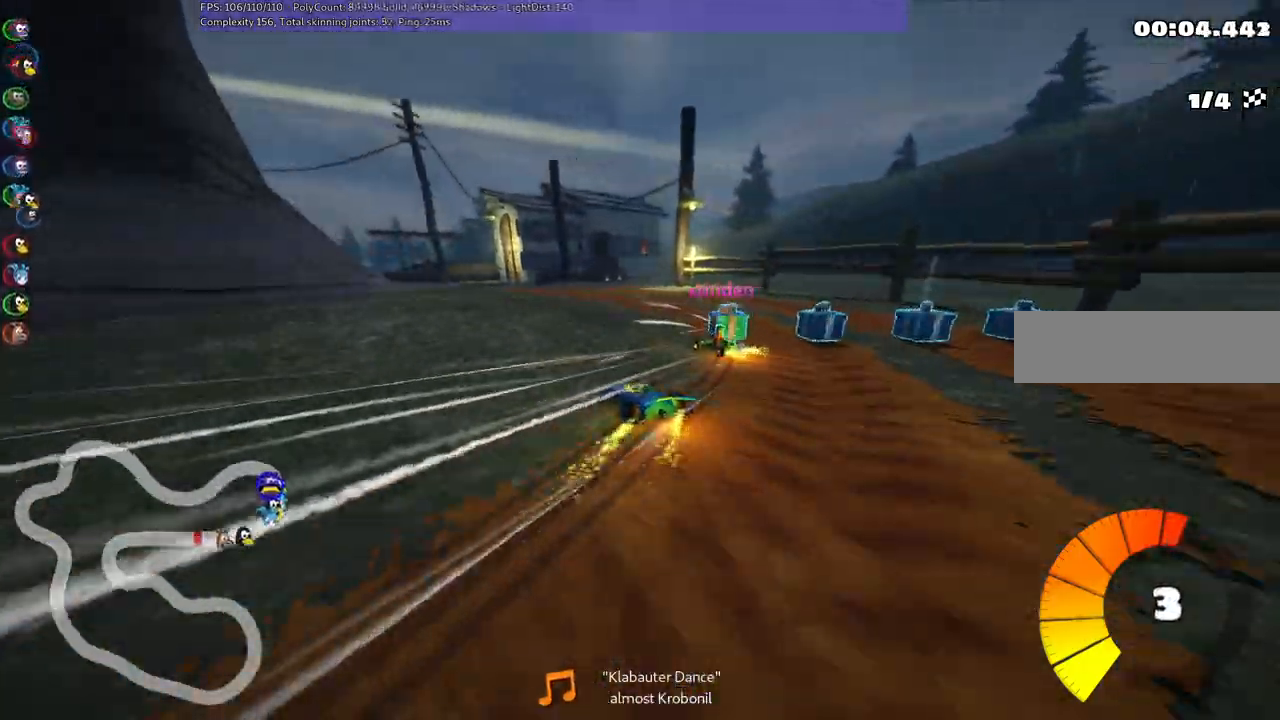
{"keys": ["left", "up"], "events": [[450, "right", "up"], [500, "m", "up"]]}
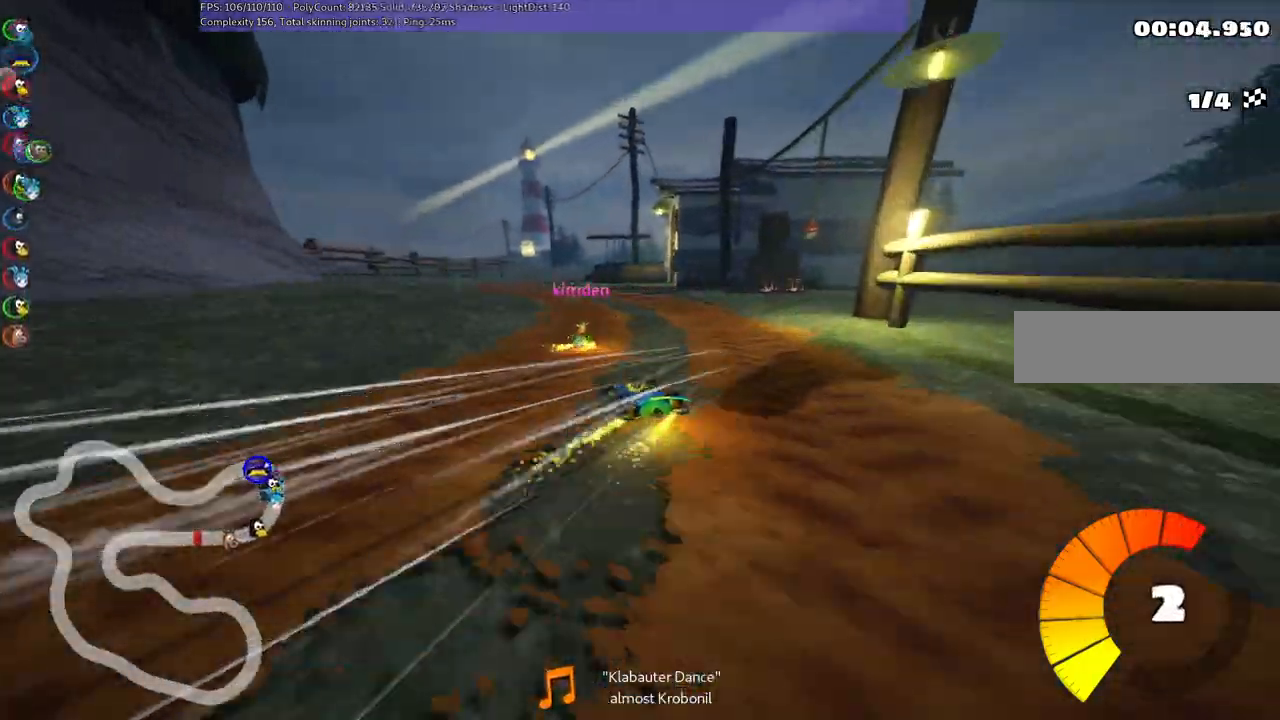
{"keys": ["right", "up"], "events": [[233, "left", "up"], [483, "right", "down"]]}
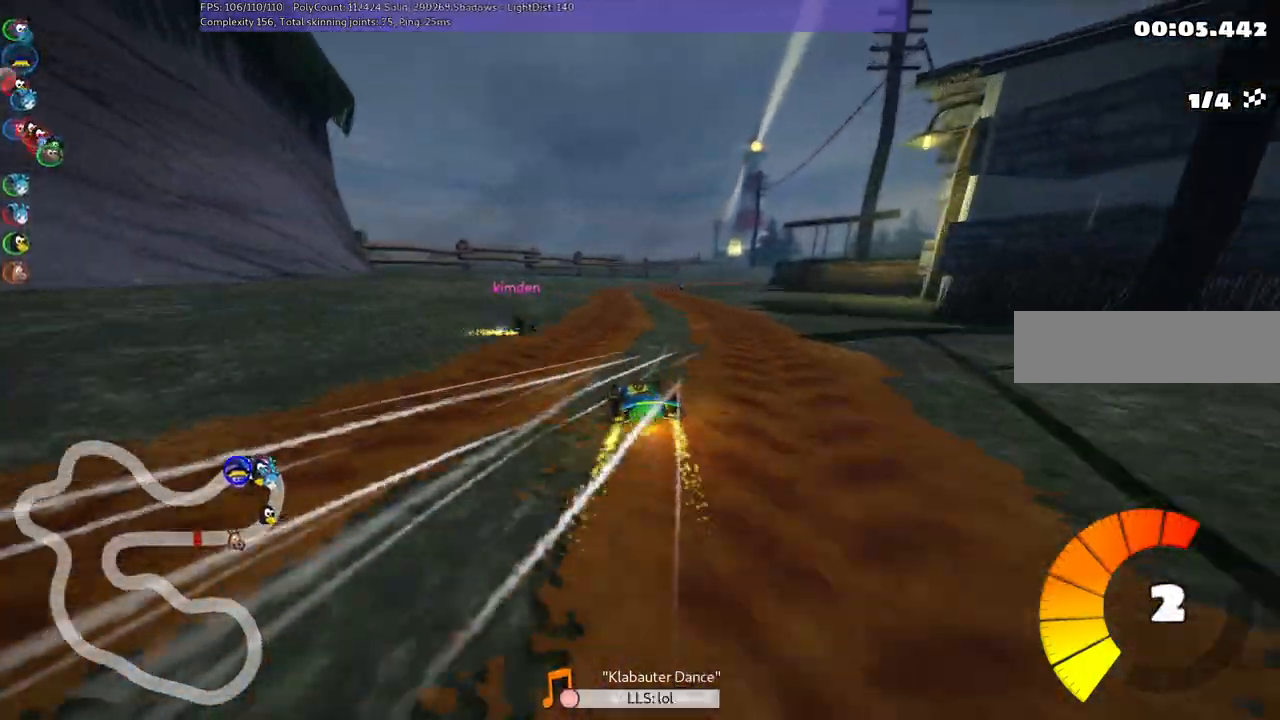
{"keys": ["right", "up"], "events": [[217, "right", "up"], [367, "right", "down"]]}